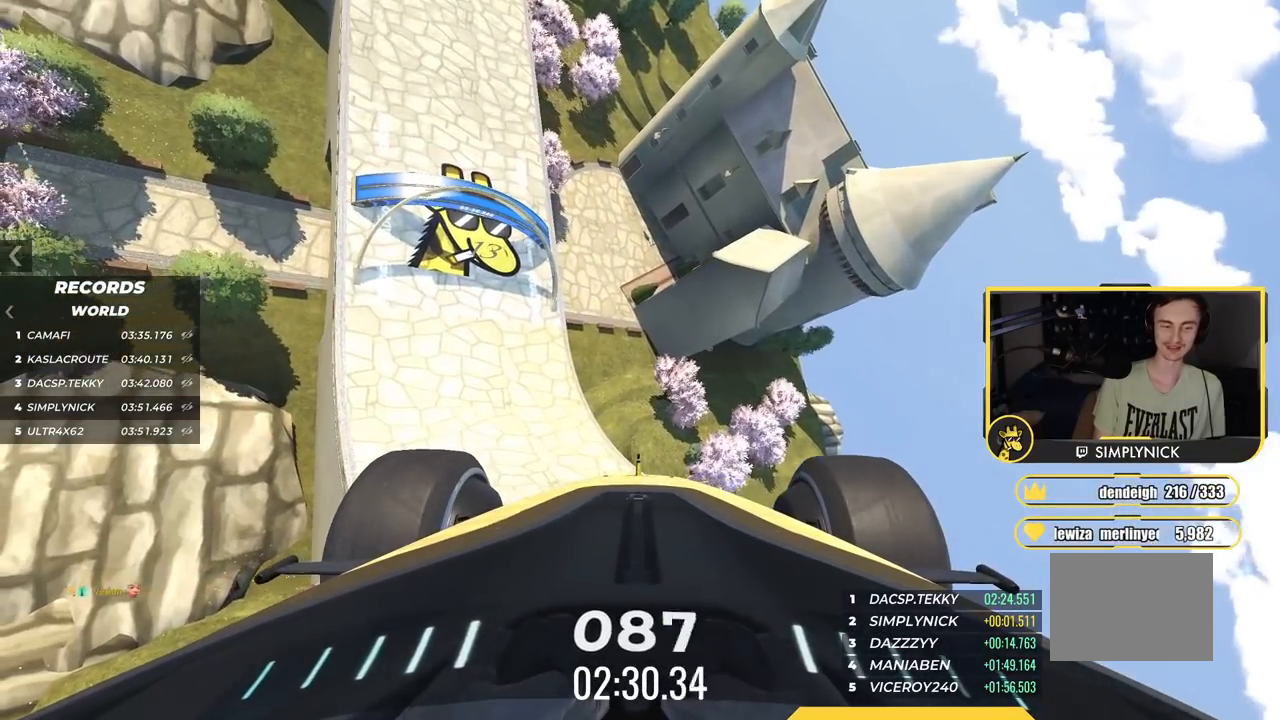
Gameplay with keyboard; each line is a JSON object with the keys held at the frame after it. "events" lists presses ("down") and releases ("up") of "down", "left", "right" and "up" between this image and that frame as [ms after this image, input, new state], when the widget could be followed in between. No other keys are recorded. Mouse input is not recorded.
{"keys": ["left", "up"], "events": [[351, "left", "down"]]}
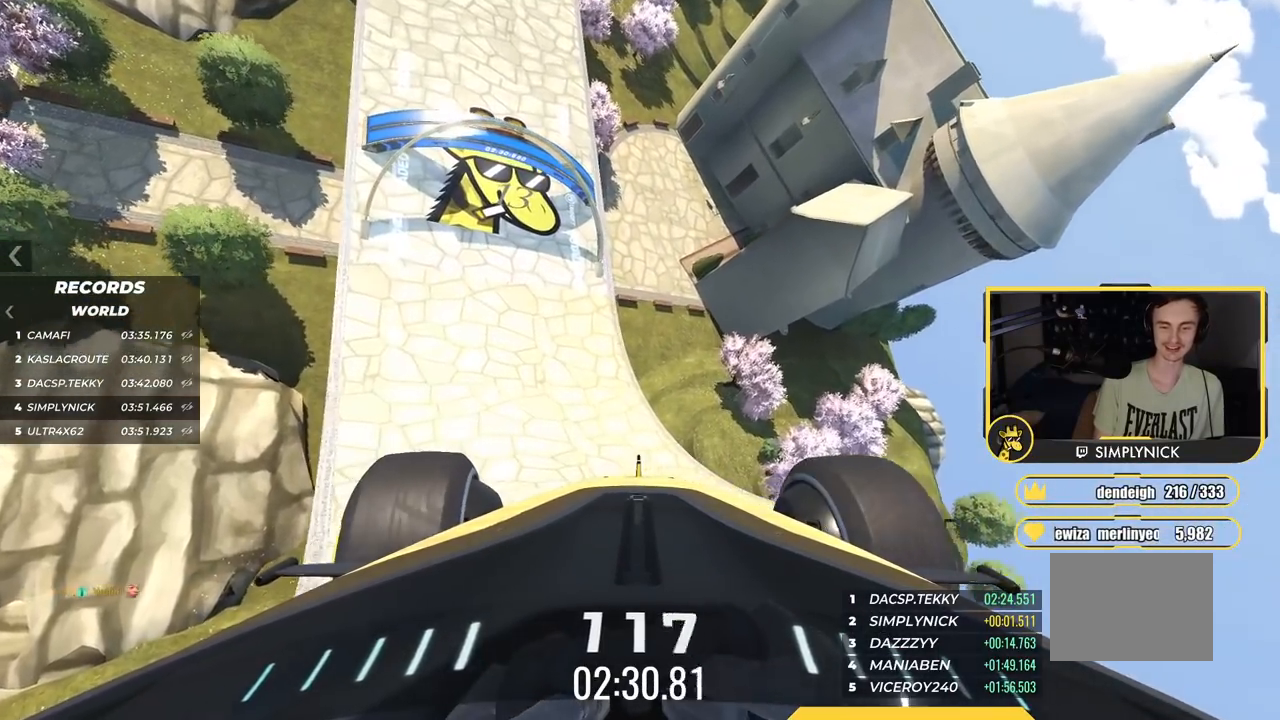
{"keys": ["up"], "events": [[83, "left", "up"]]}
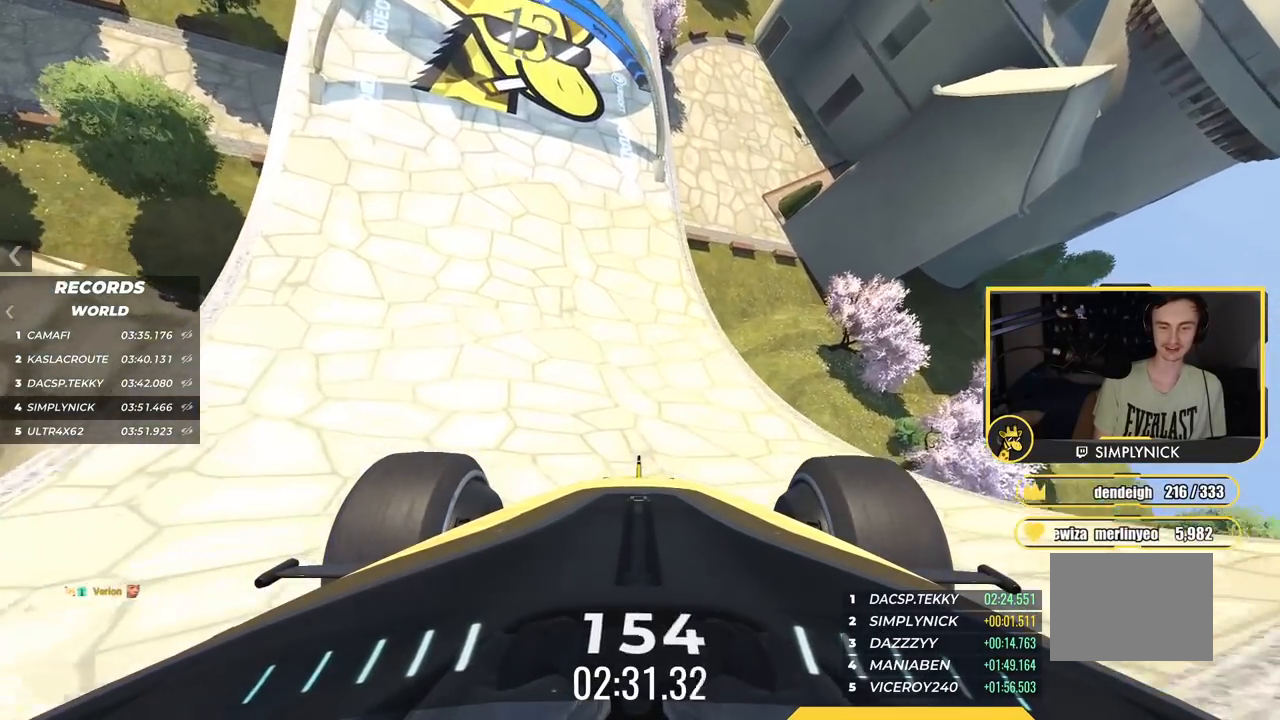
{"keys": ["left", "up"], "events": [[183, "left", "down"], [367, "left", "up"], [483, "left", "down"]]}
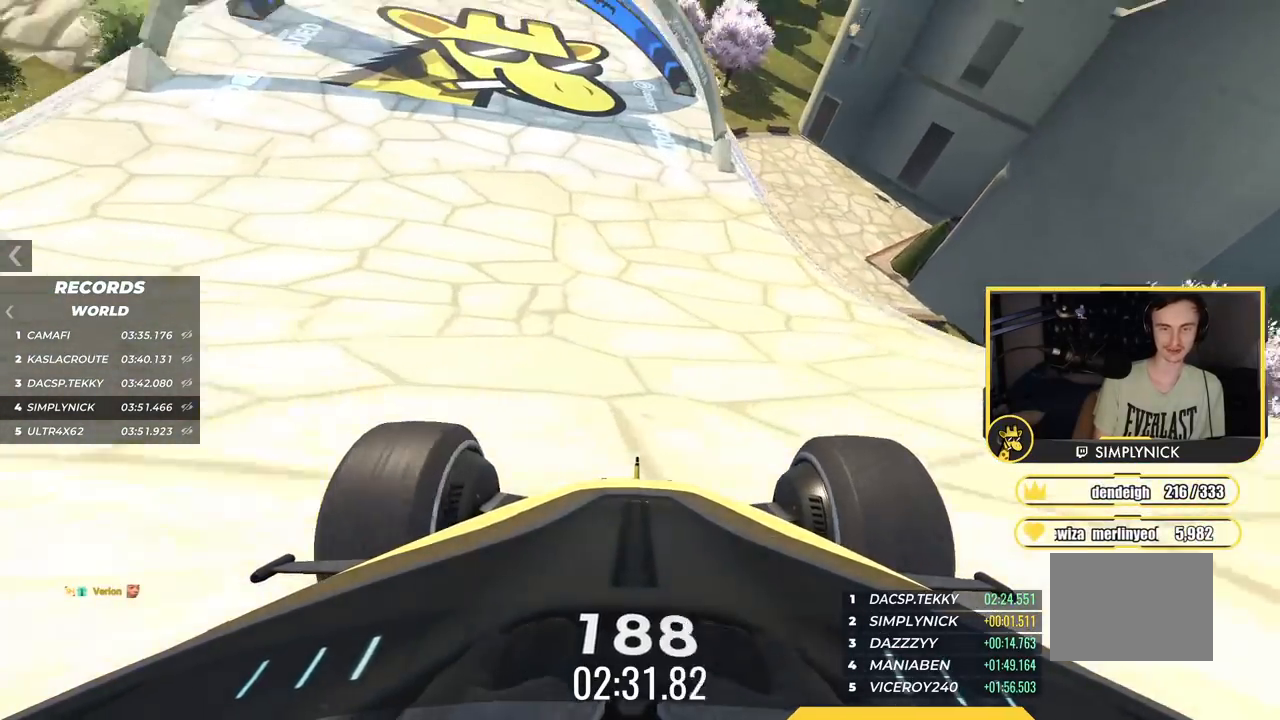
{"keys": ["left", "up"], "events": [[84, "left", "up"], [451, "left", "down"]]}
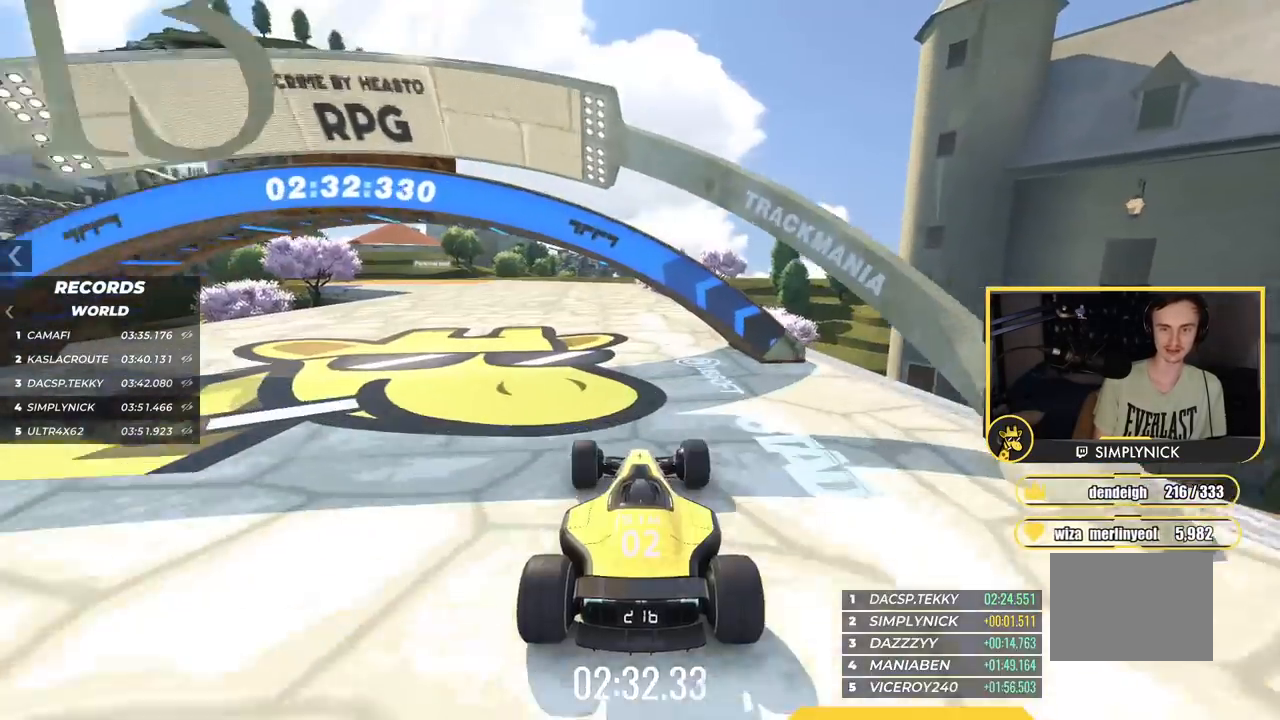
{"keys": ["left", "up"], "events": [[50, "left", "up"], [233, "left", "down"]]}
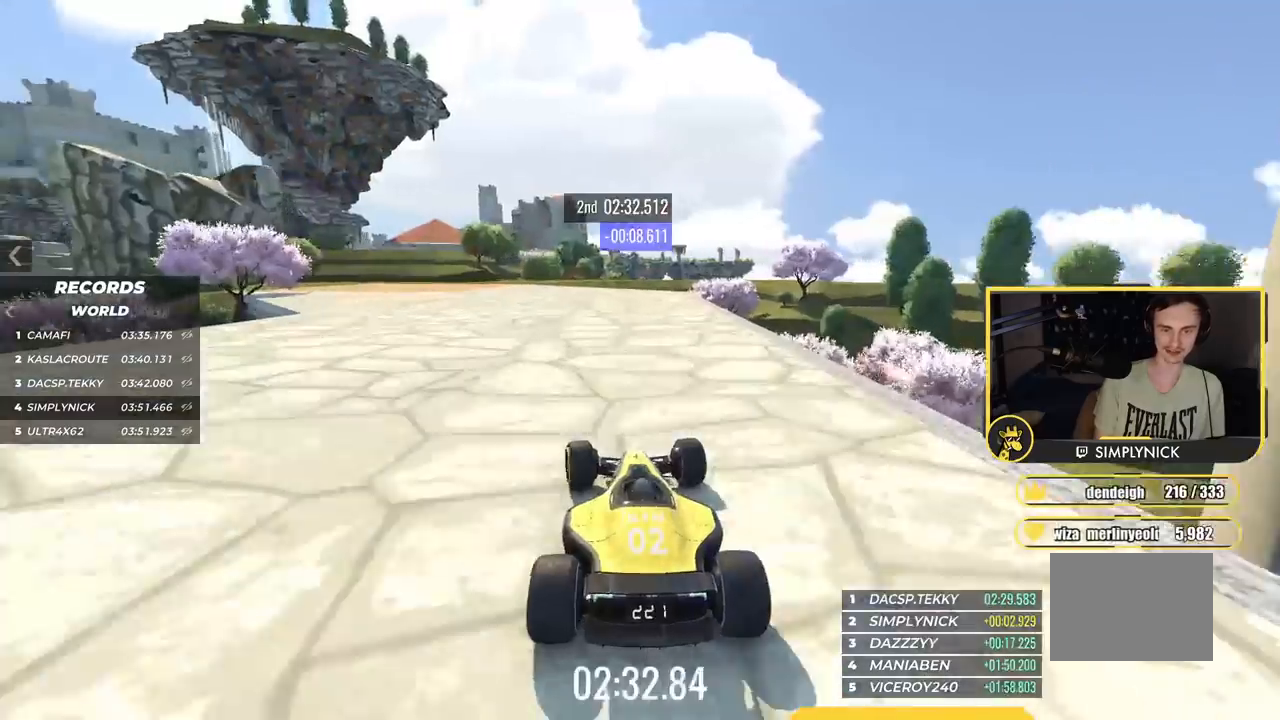
{"keys": ["left", "up"], "events": [[167, "left", "up"], [300, "left", "down"]]}
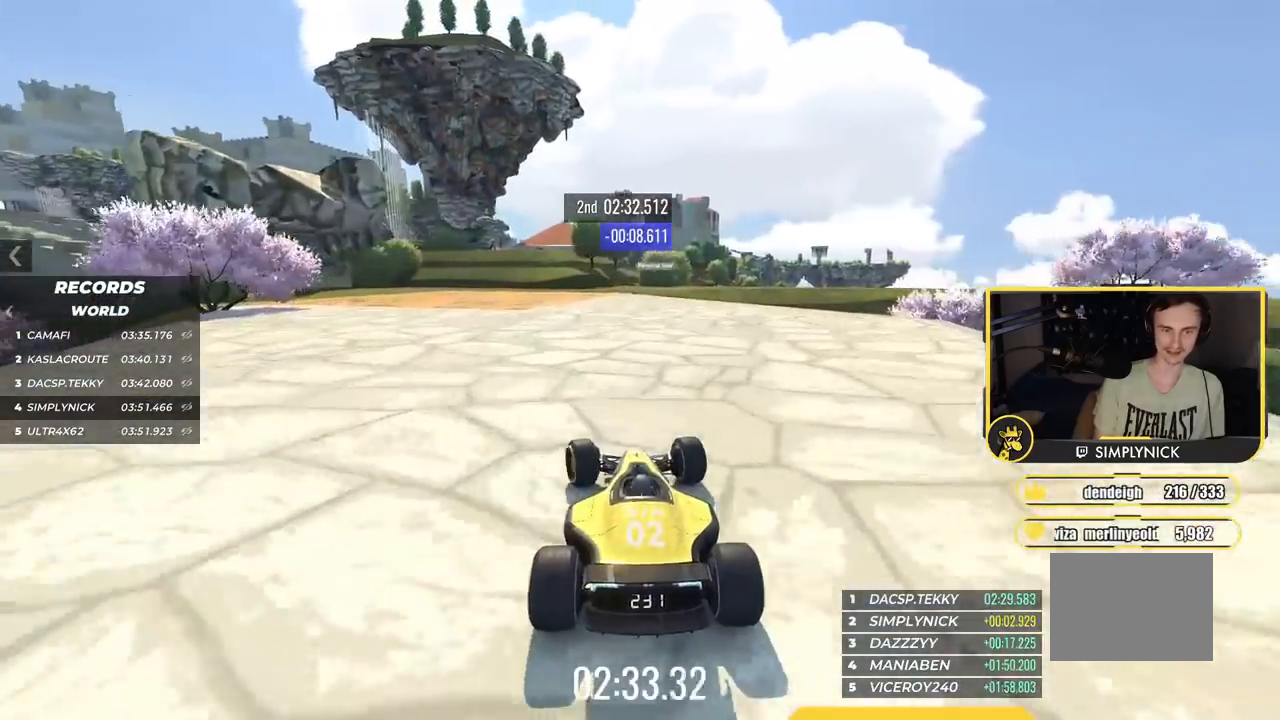
{"keys": ["left", "up"], "events": []}
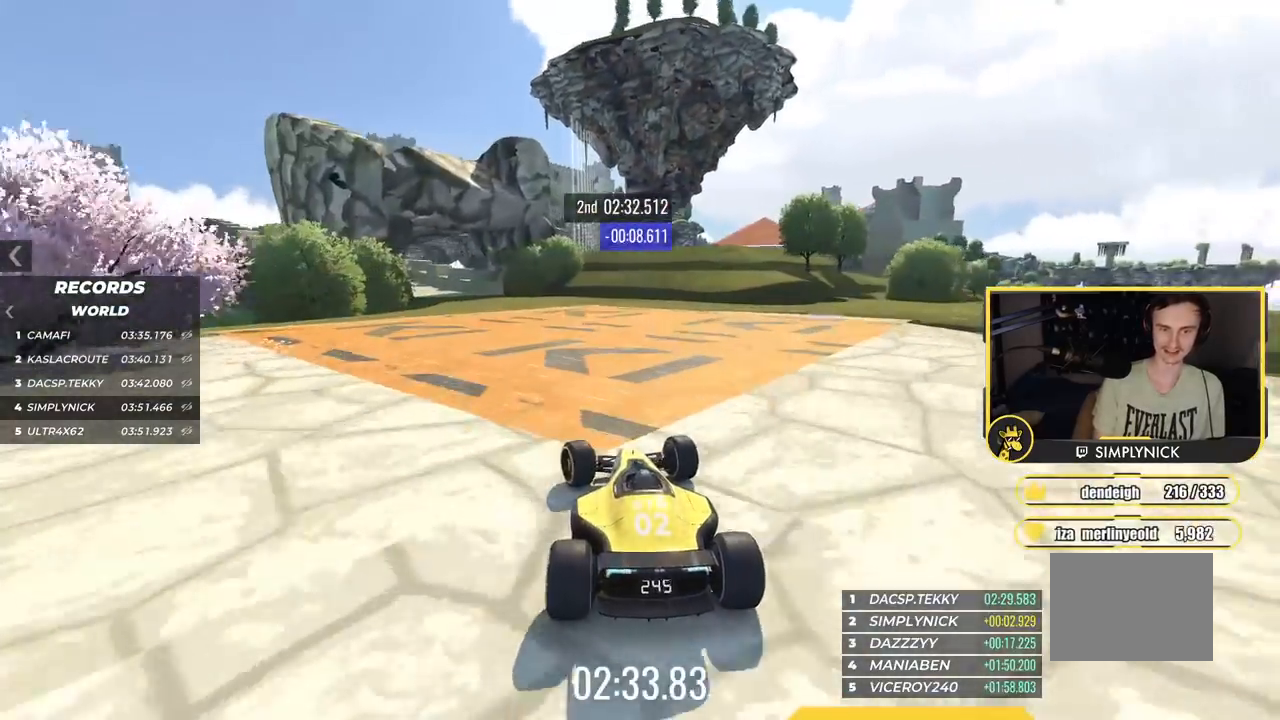
{"keys": ["left", "up"], "events": []}
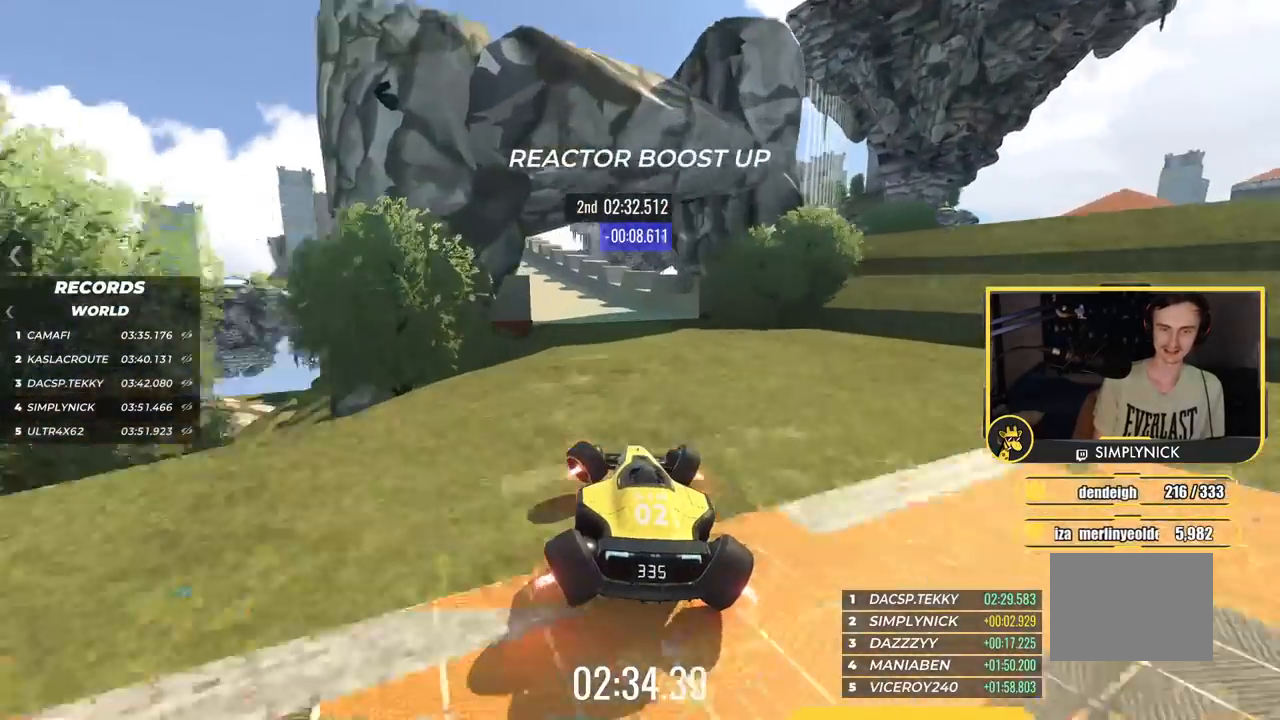
{"keys": ["left", "up"], "events": [[283, "left", "up"], [367, "left", "down"]]}
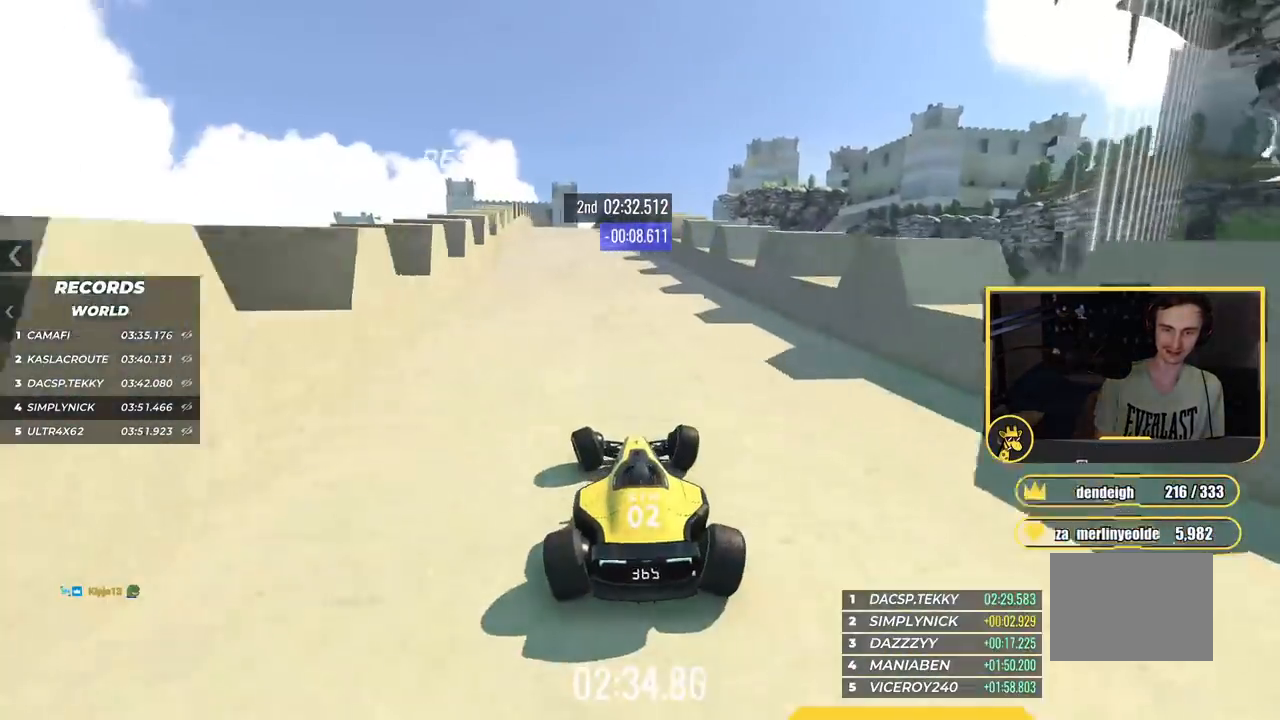
{"keys": ["up"], "events": [[267, "left", "up"], [384, "right", "down"], [484, "right", "up"]]}
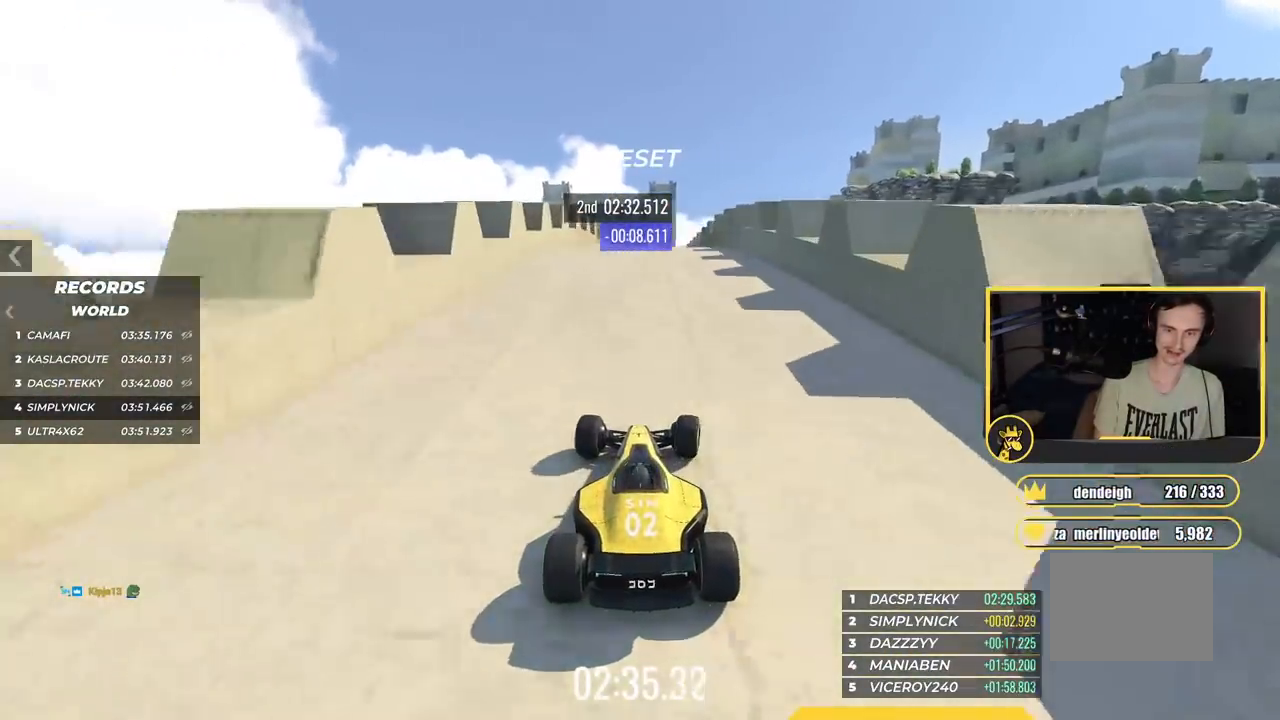
{"keys": ["left", "up"], "events": [[400, "left", "down"]]}
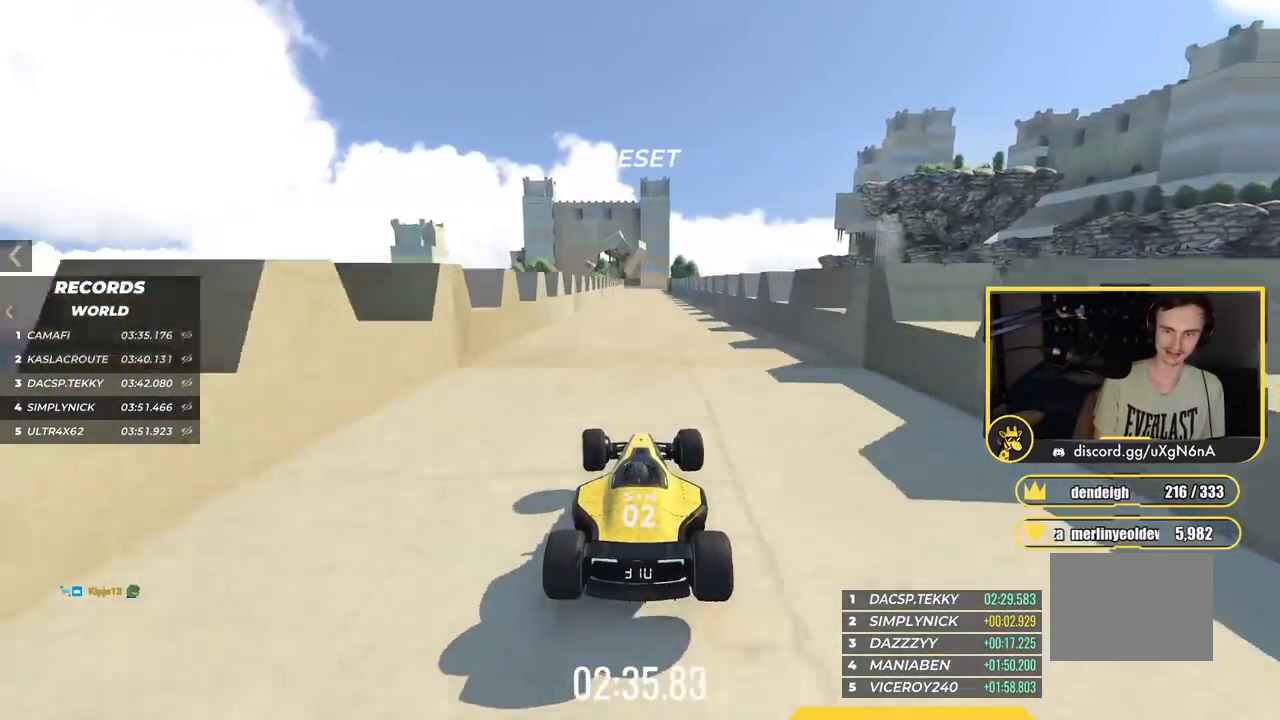
{"keys": ["up"], "events": [[33, "left", "up"]]}
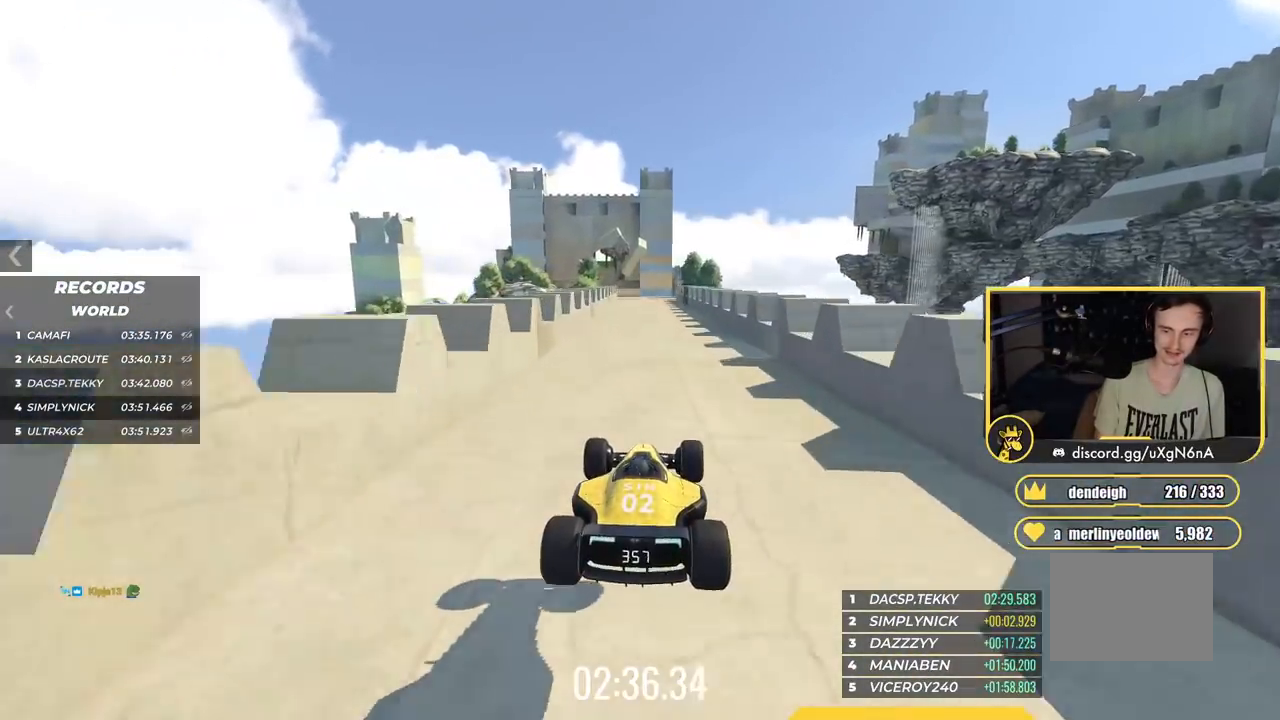
{"keys": ["up"], "events": [[267, "left", "down"], [383, "left", "up"]]}
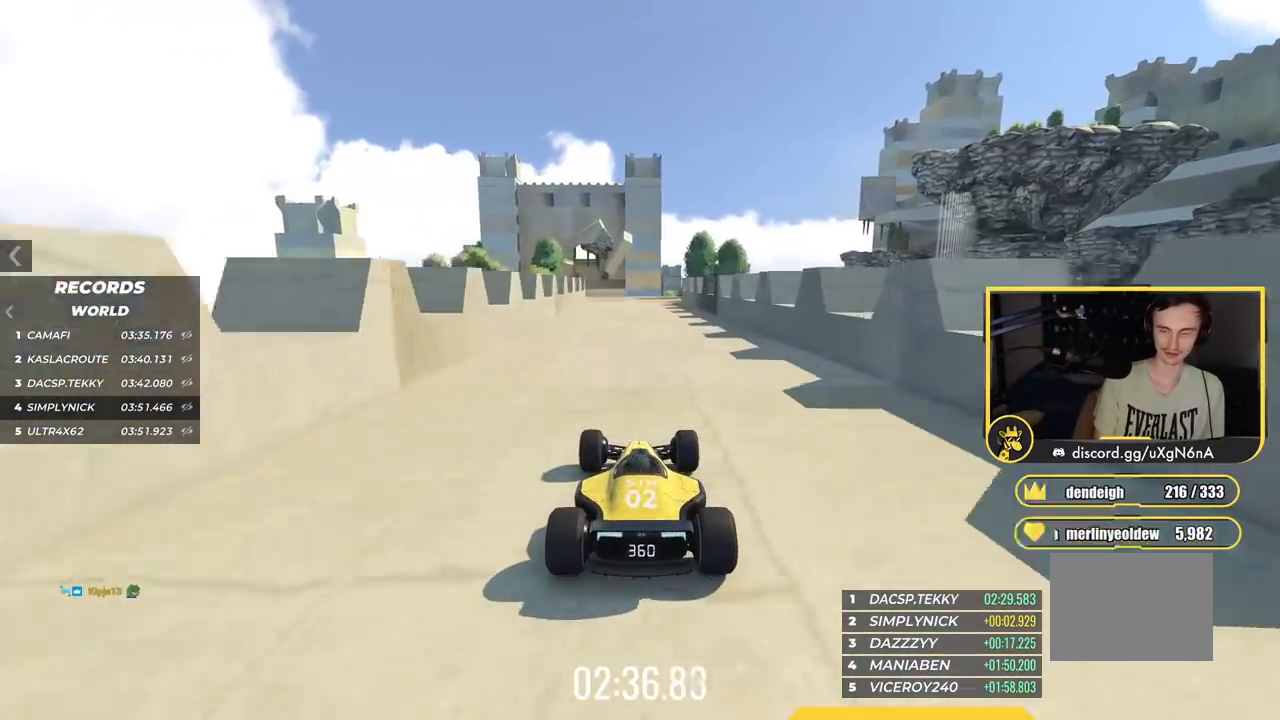
{"keys": ["up"], "events": [[250, "left", "down"], [384, "left", "up"]]}
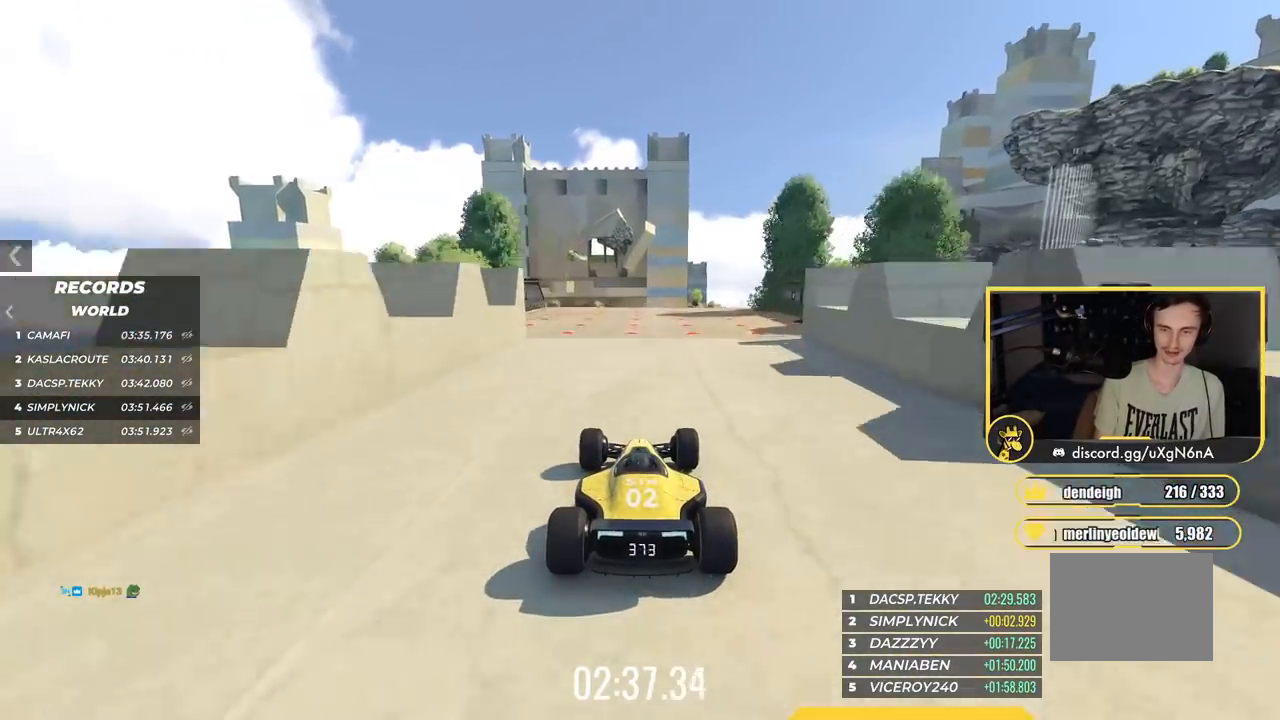
{"keys": ["up"], "events": []}
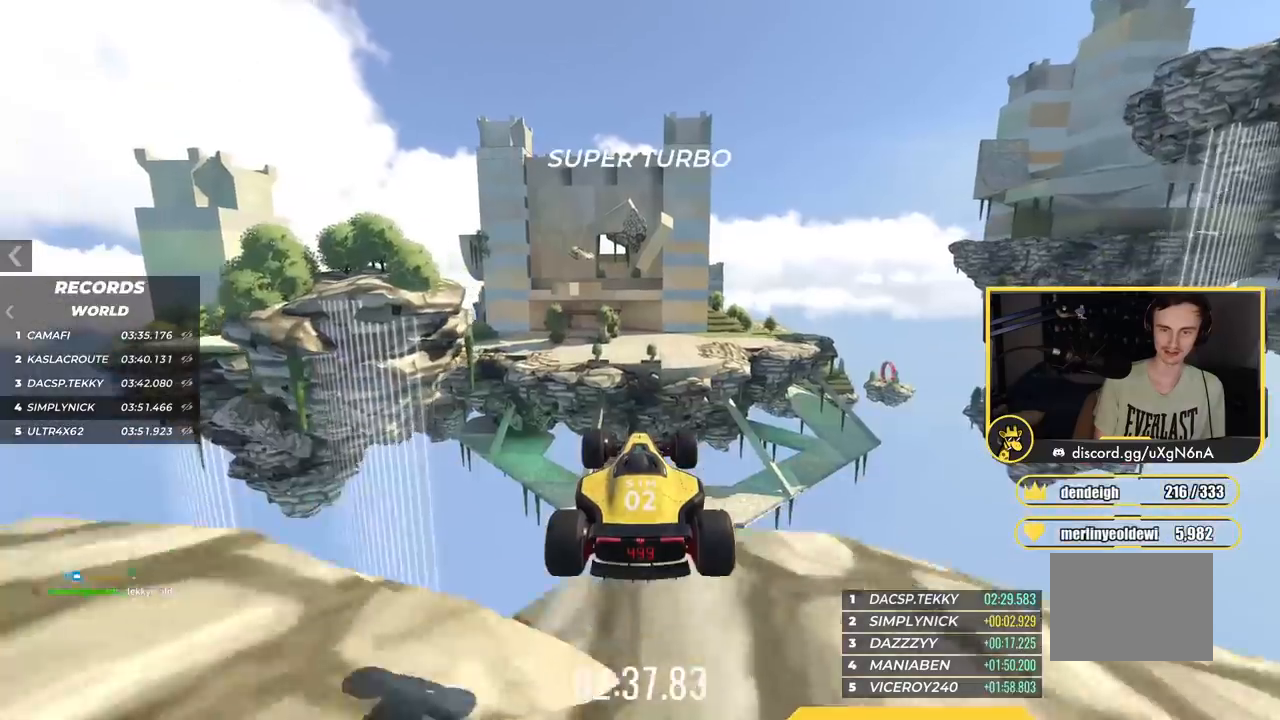
{"keys": ["left", "up"], "events": [[167, "left", "down"], [300, "down", "down"], [434, "down", "up"]]}
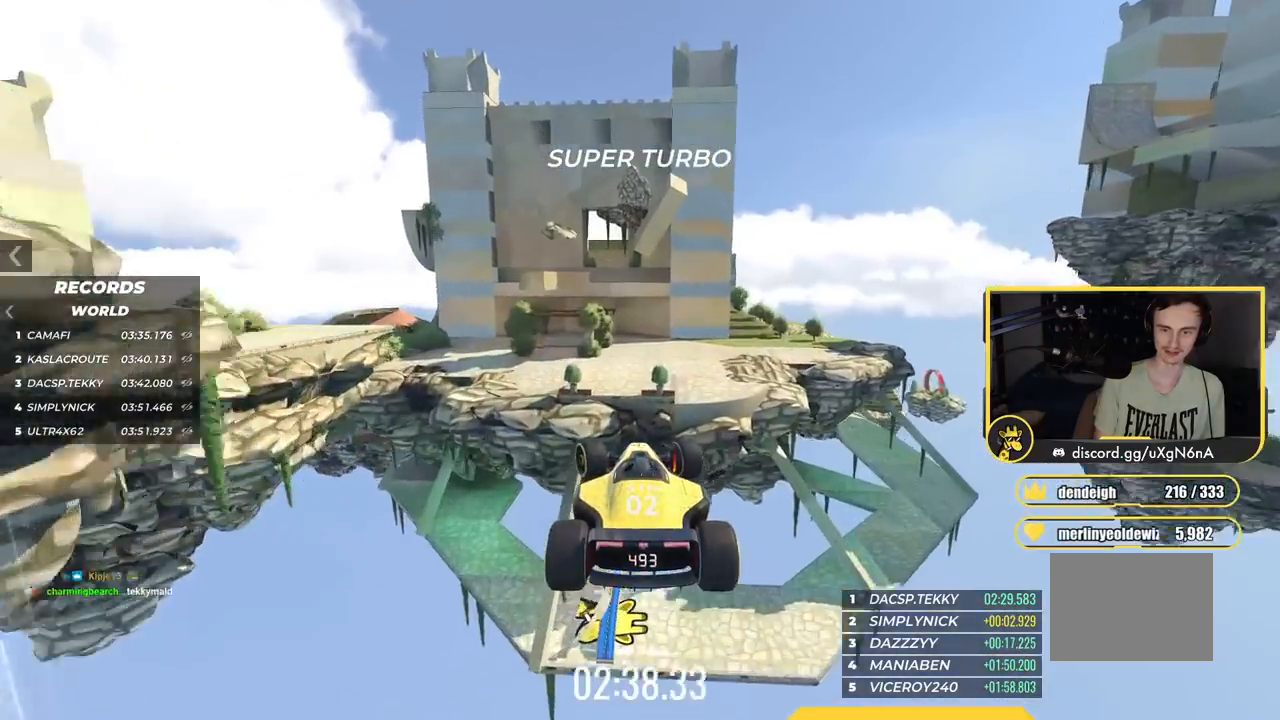
{"keys": ["left", "up"], "events": []}
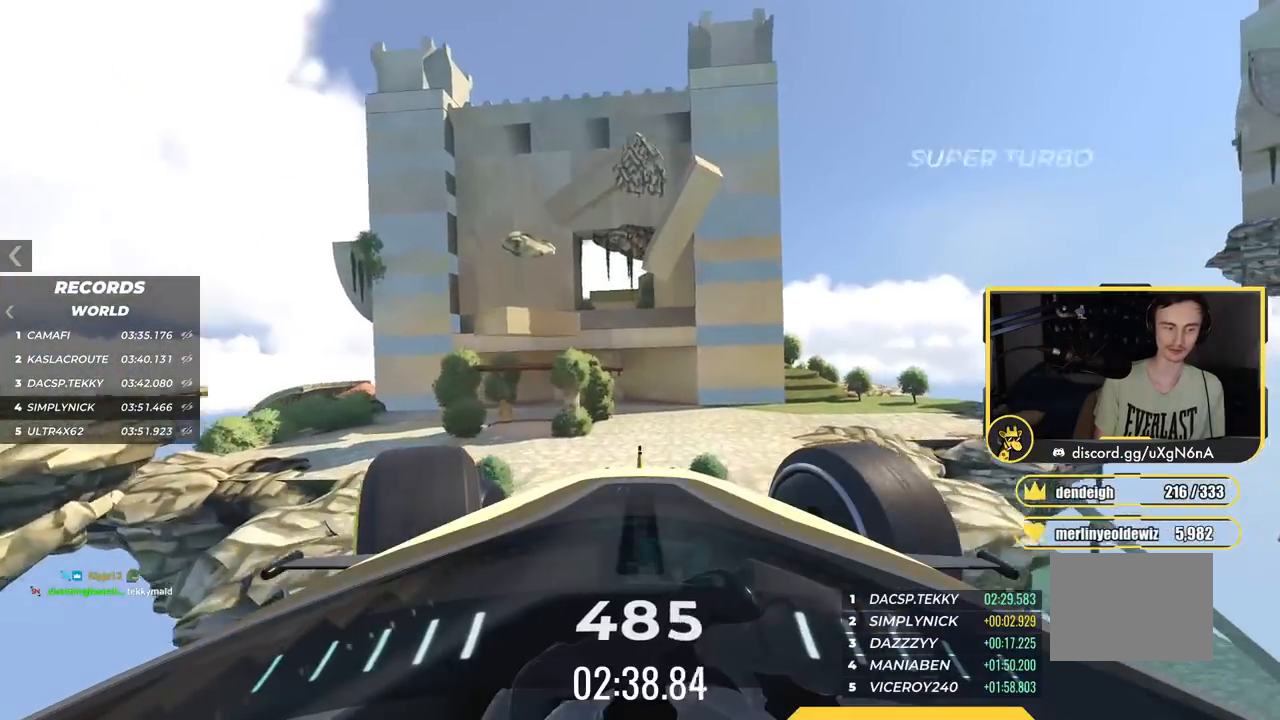
{"keys": ["left", "up"], "events": [[300, "left", "up"], [400, "left", "down"]]}